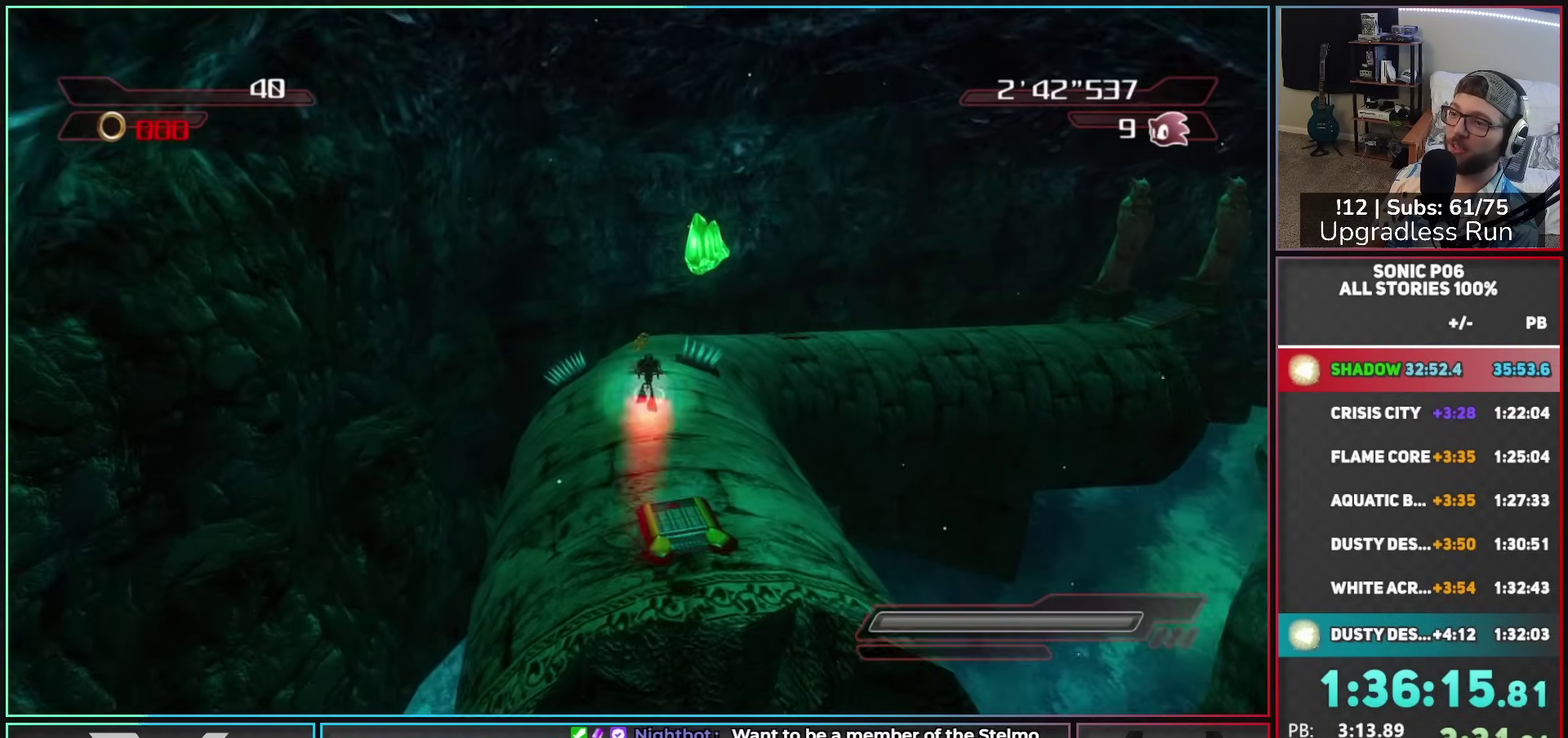
Gameplay with a controller (Xbox layout); each line is a JSON object with the inputs held at the frame after it. "events" lists button and stick changes between this image and that frame as [ms after this image, input, new state], when the widget could be followed in between.
{"buttons": [], "left_stick": "up", "right_stick": "center", "events": [[83, "left_stick", "up-right"], [117, "A", "down"], [117, "X", "down"], [283, "left_stick", "up"], [300, "A", "up"], [317, "X", "up"], [433, "X", "down"], [483, "X", "up"]]}
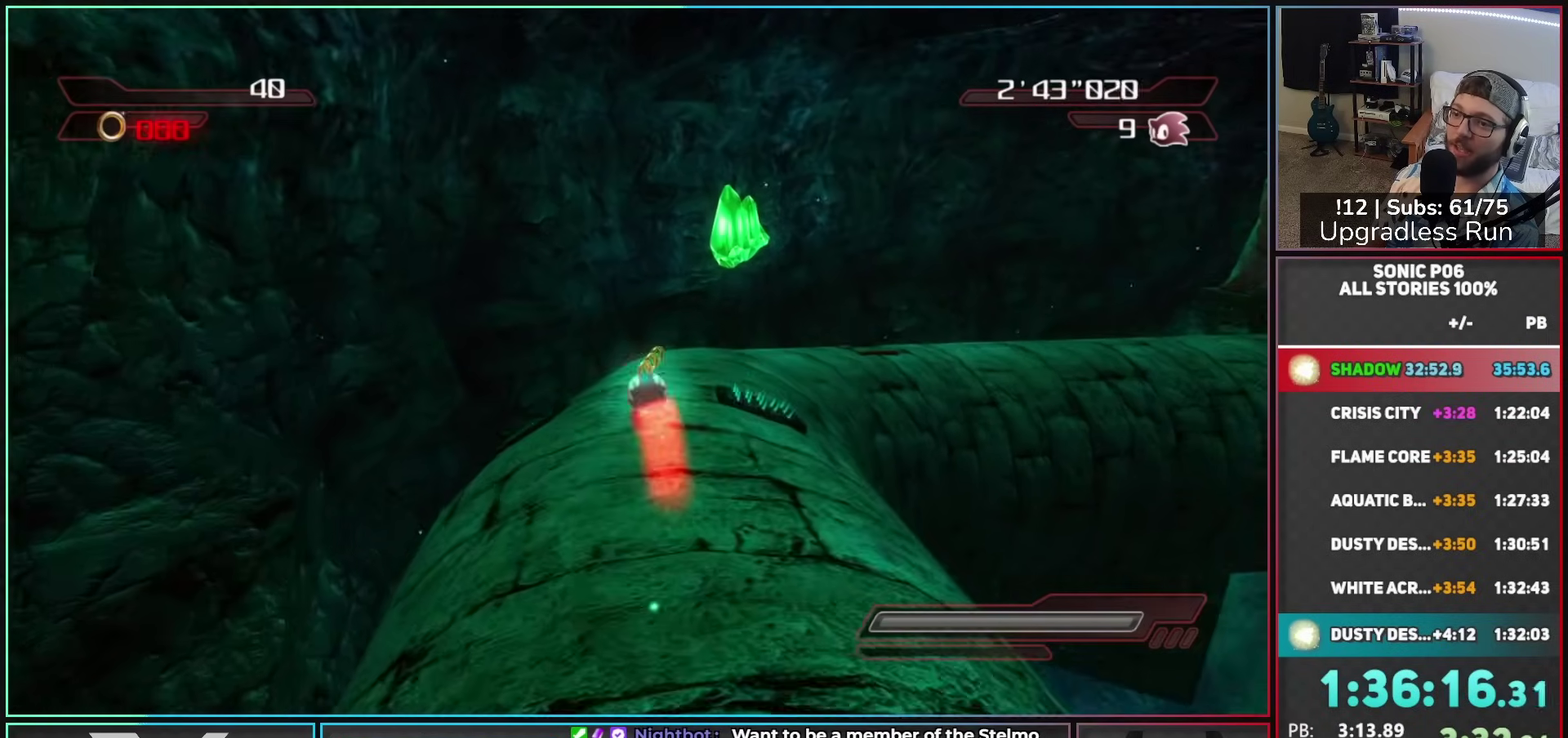
{"buttons": [], "left_stick": "right", "right_stick": "left", "events": [[17, "left_stick", "up-right"], [67, "left_stick", "right"], [200, "right_stick", "left"]]}
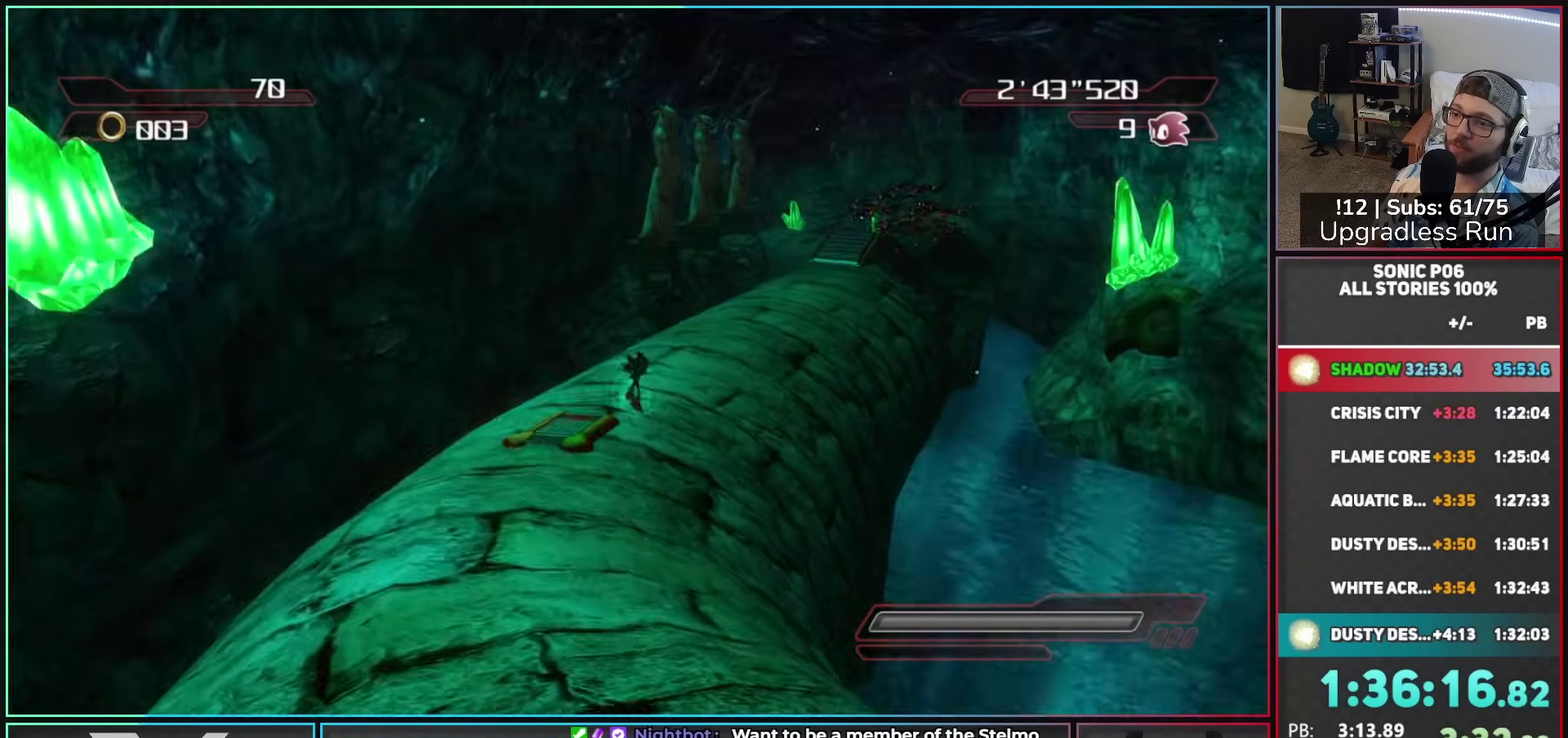
{"buttons": ["X"], "left_stick": "up", "right_stick": "center", "events": [[33, "left_stick", "up-right"], [83, "left_stick", "up"], [100, "right_stick", "center"], [267, "left_stick", "up-left"], [483, "left_stick", "up"], [500, "X", "down"]]}
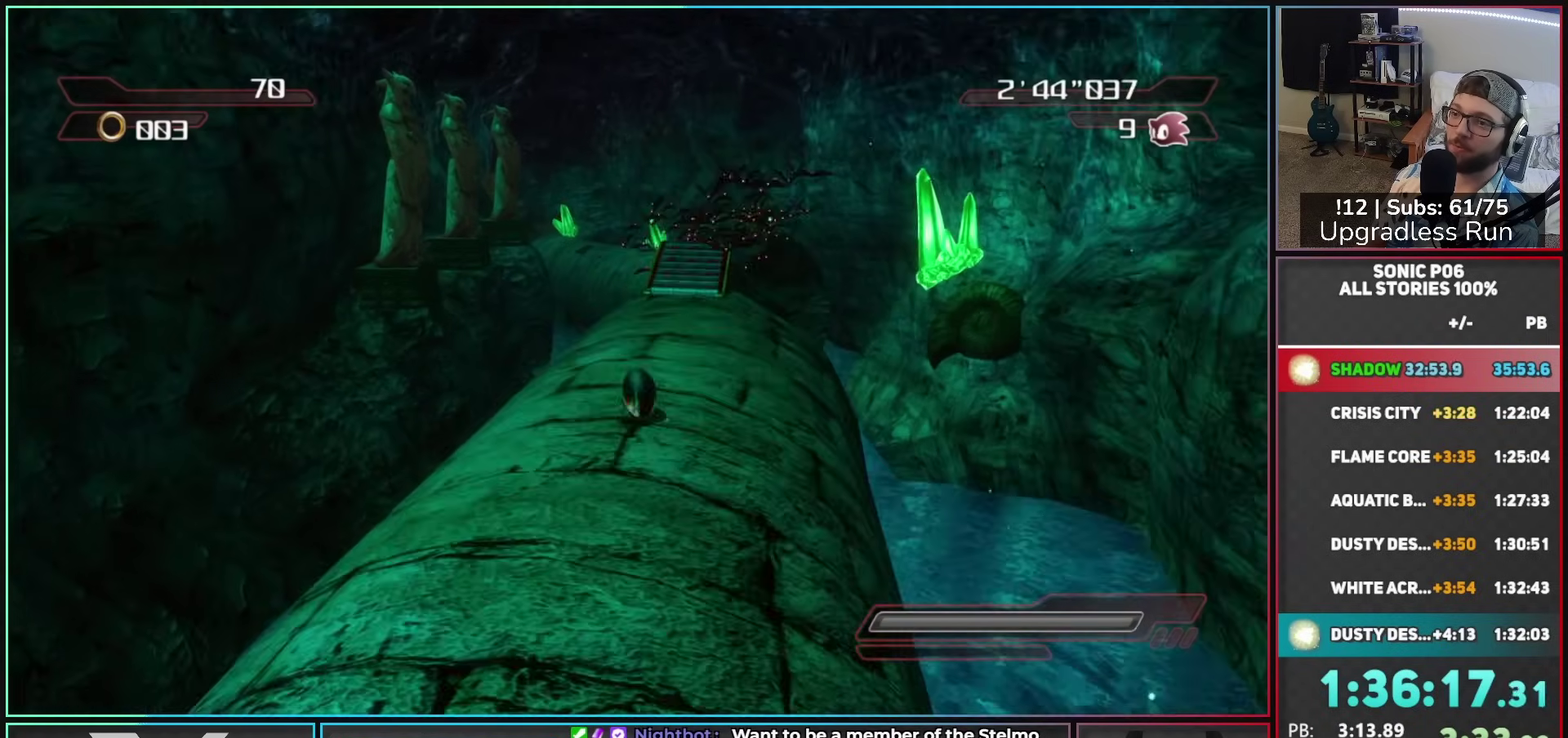
{"buttons": ["A"], "left_stick": "up-right", "right_stick": "center", "events": [[50, "X", "up"], [50, "left_stick", "up-right"], [200, "A", "down"]]}
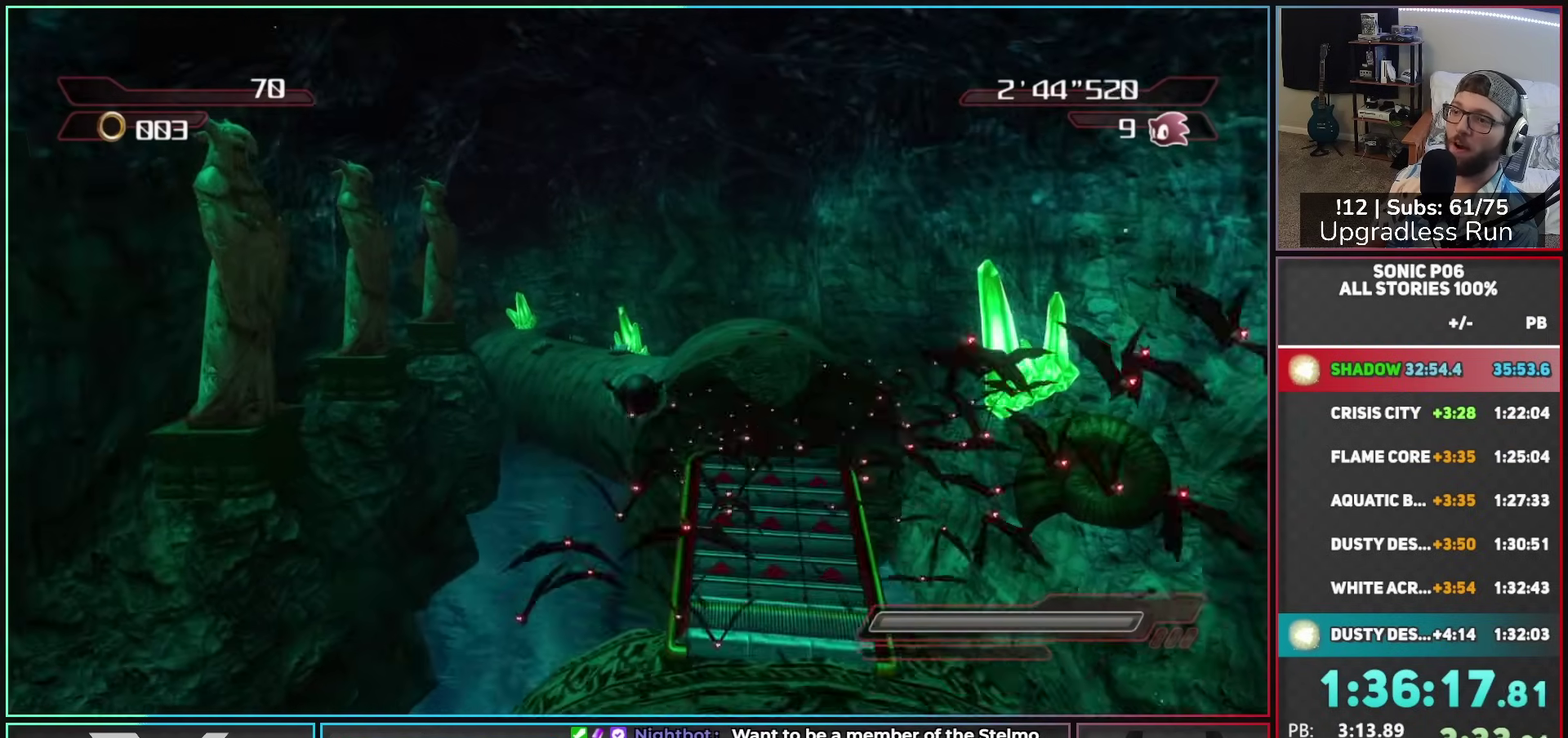
{"buttons": [], "left_stick": "up-right", "right_stick": "center", "events": [[150, "A", "up"]]}
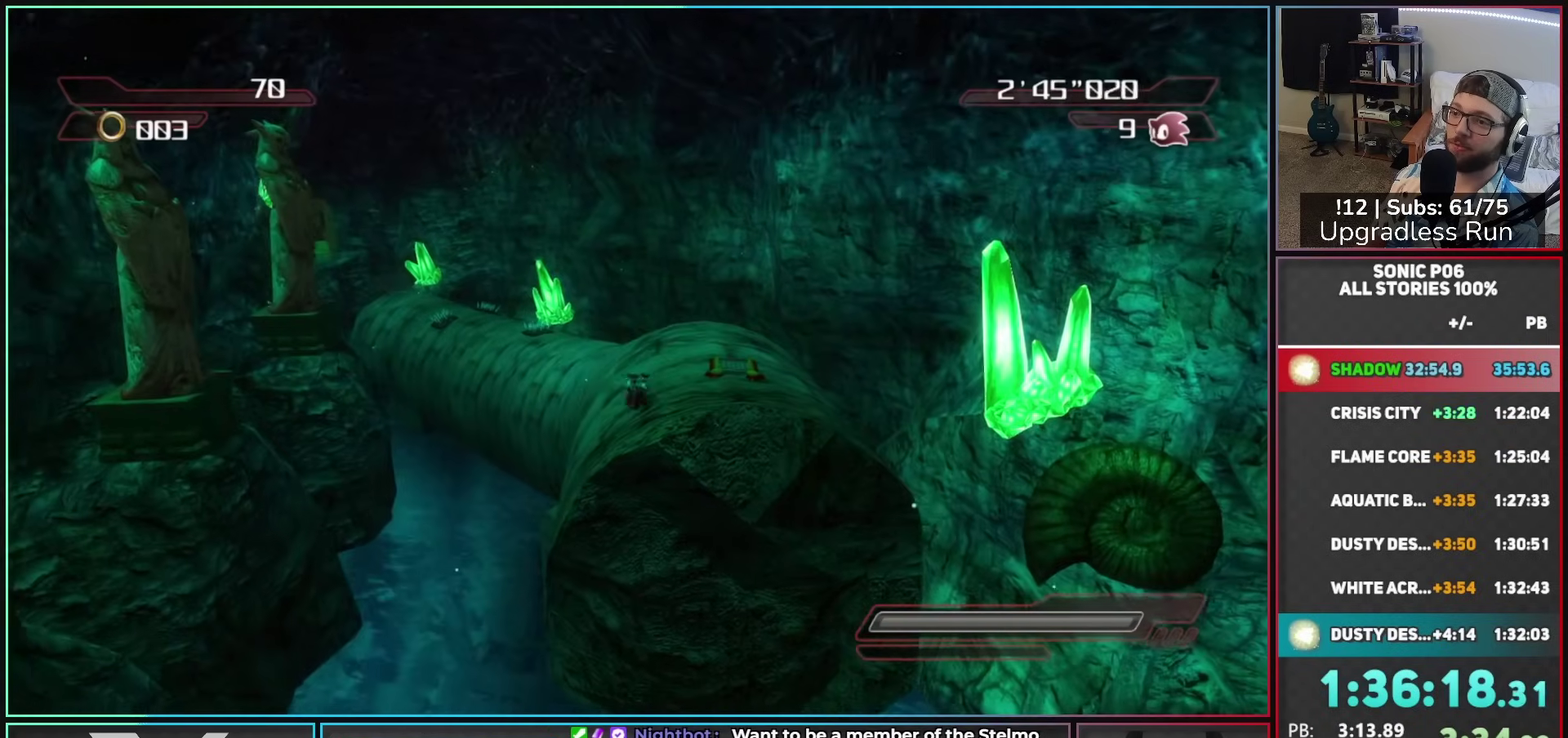
{"buttons": [], "left_stick": "up-left", "right_stick": "center", "events": [[150, "A", "down"], [217, "A", "up"], [267, "left_stick", "up"], [433, "X", "down"], [433, "left_stick", "up-left"], [500, "X", "up"]]}
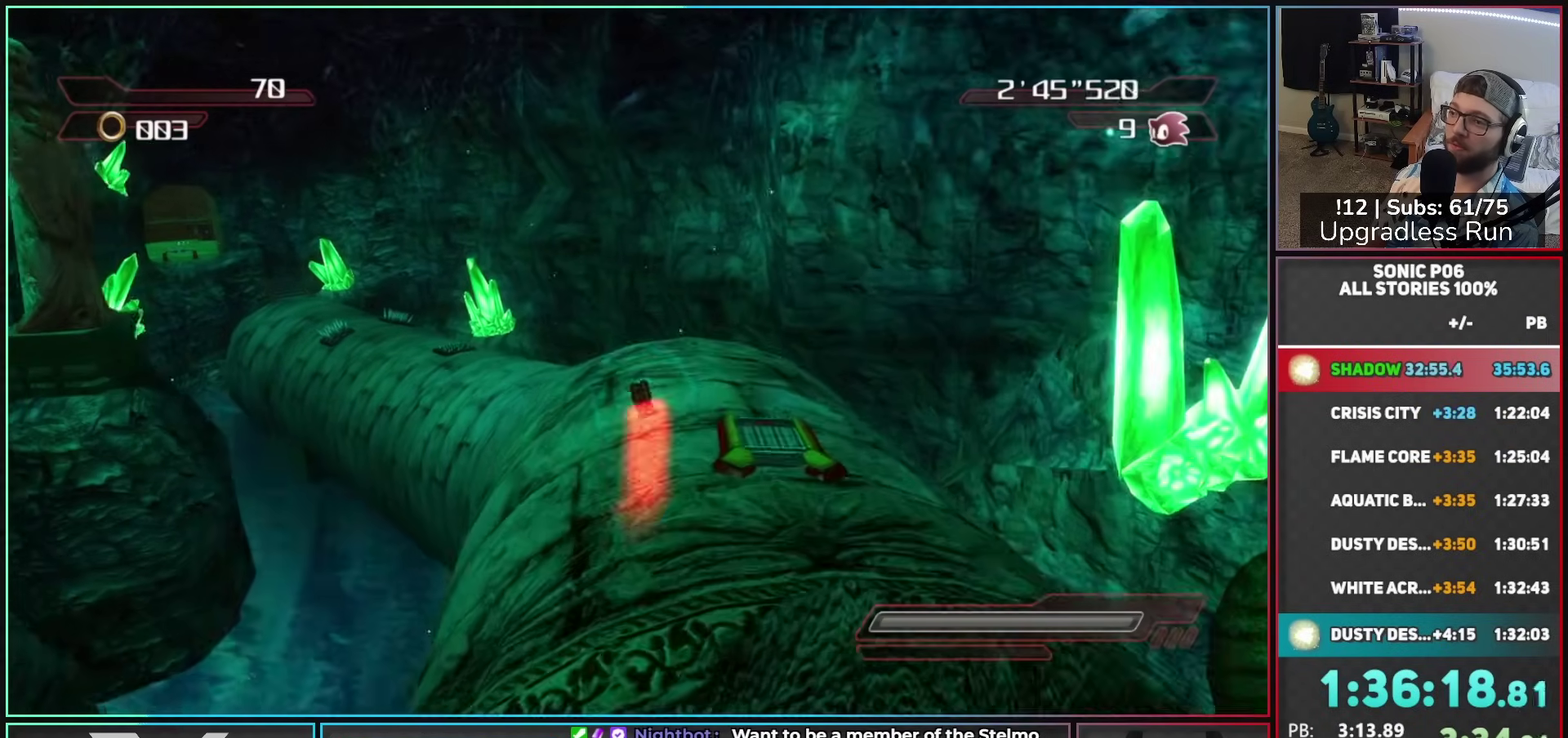
{"buttons": [], "left_stick": "up", "right_stick": "center", "events": [[267, "left_stick", "up"]]}
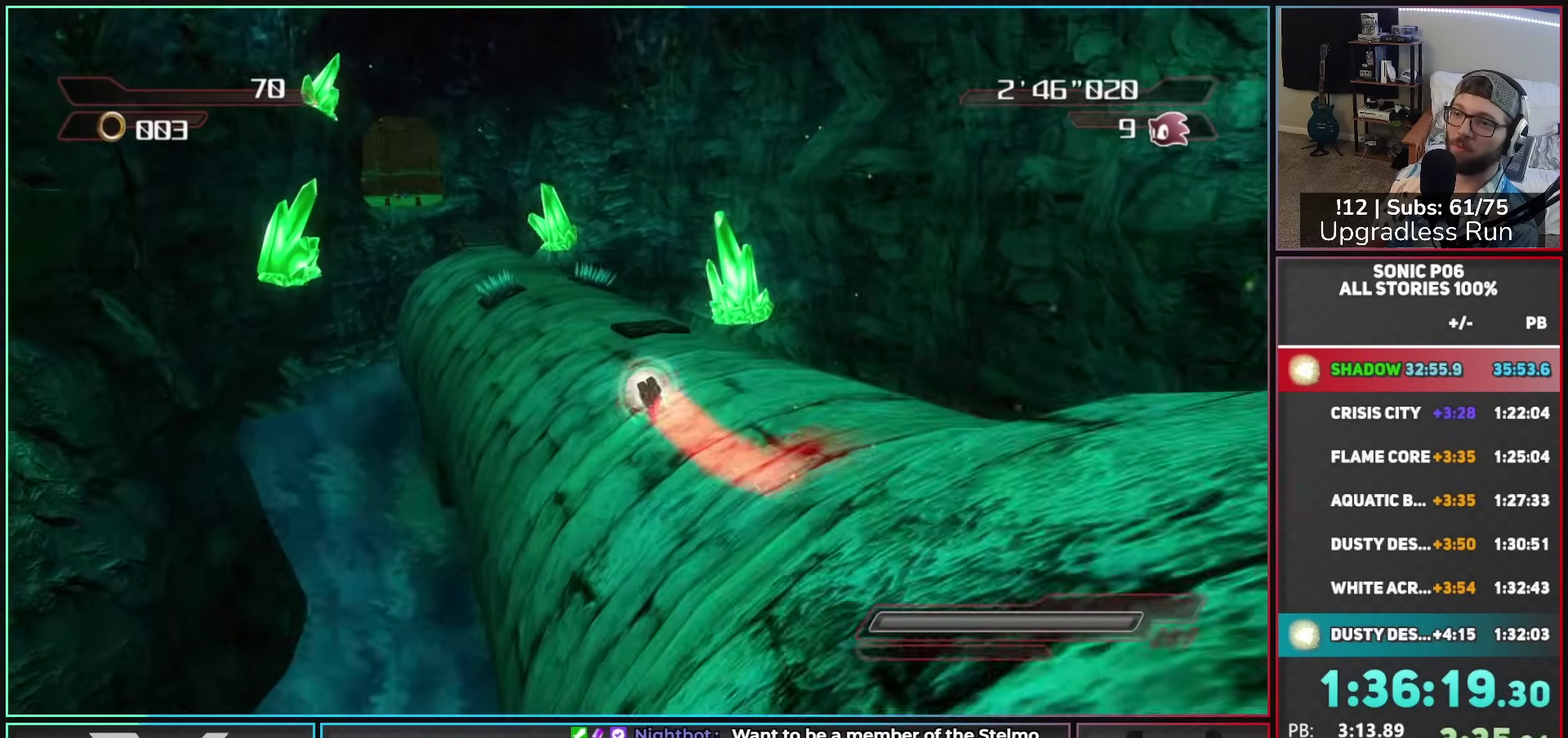
{"buttons": [], "left_stick": "up-left", "right_stick": "center", "events": [[50, "left_stick", "up-left"], [150, "left_stick", "up"], [217, "left_stick", "up-right"], [433, "left_stick", "up-left"]]}
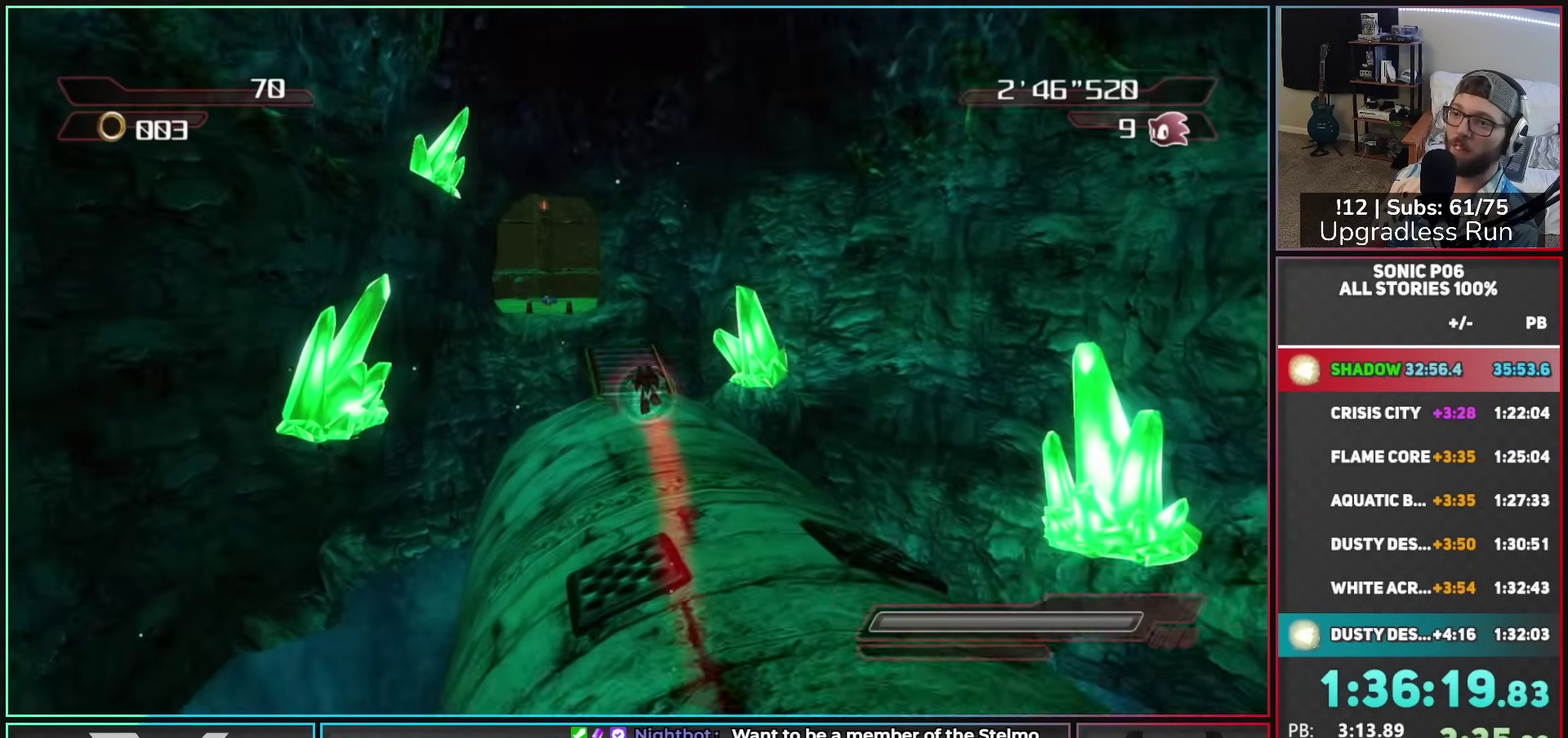
{"buttons": ["A"], "left_stick": "up-right", "right_stick": "center", "events": [[200, "left_stick", "up"], [250, "left_stick", "up-right"], [483, "A", "down"]]}
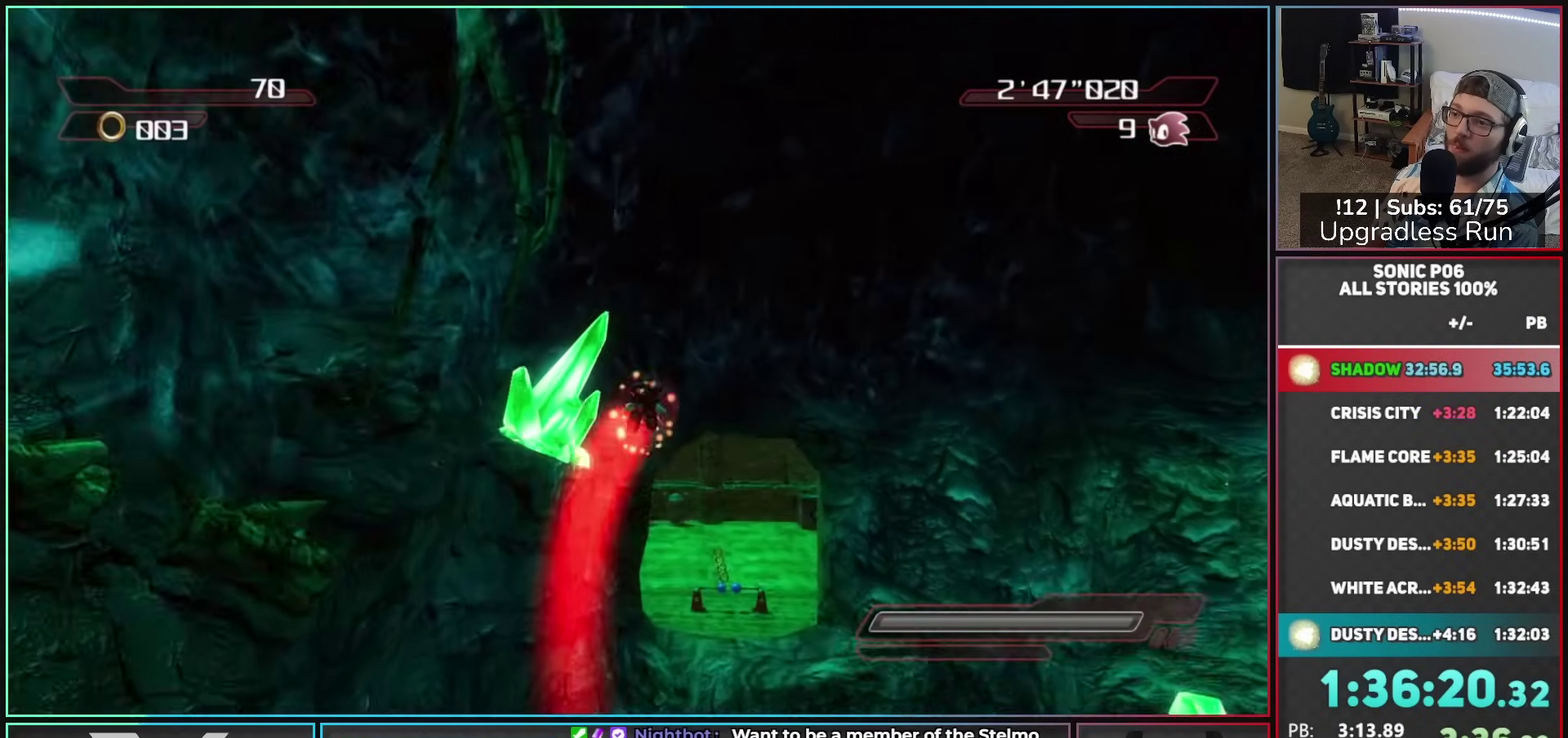
{"buttons": [], "left_stick": "up", "right_stick": "down-right", "events": [[33, "A", "up"], [300, "left_stick", "up"], [400, "right_stick", "down-right"]]}
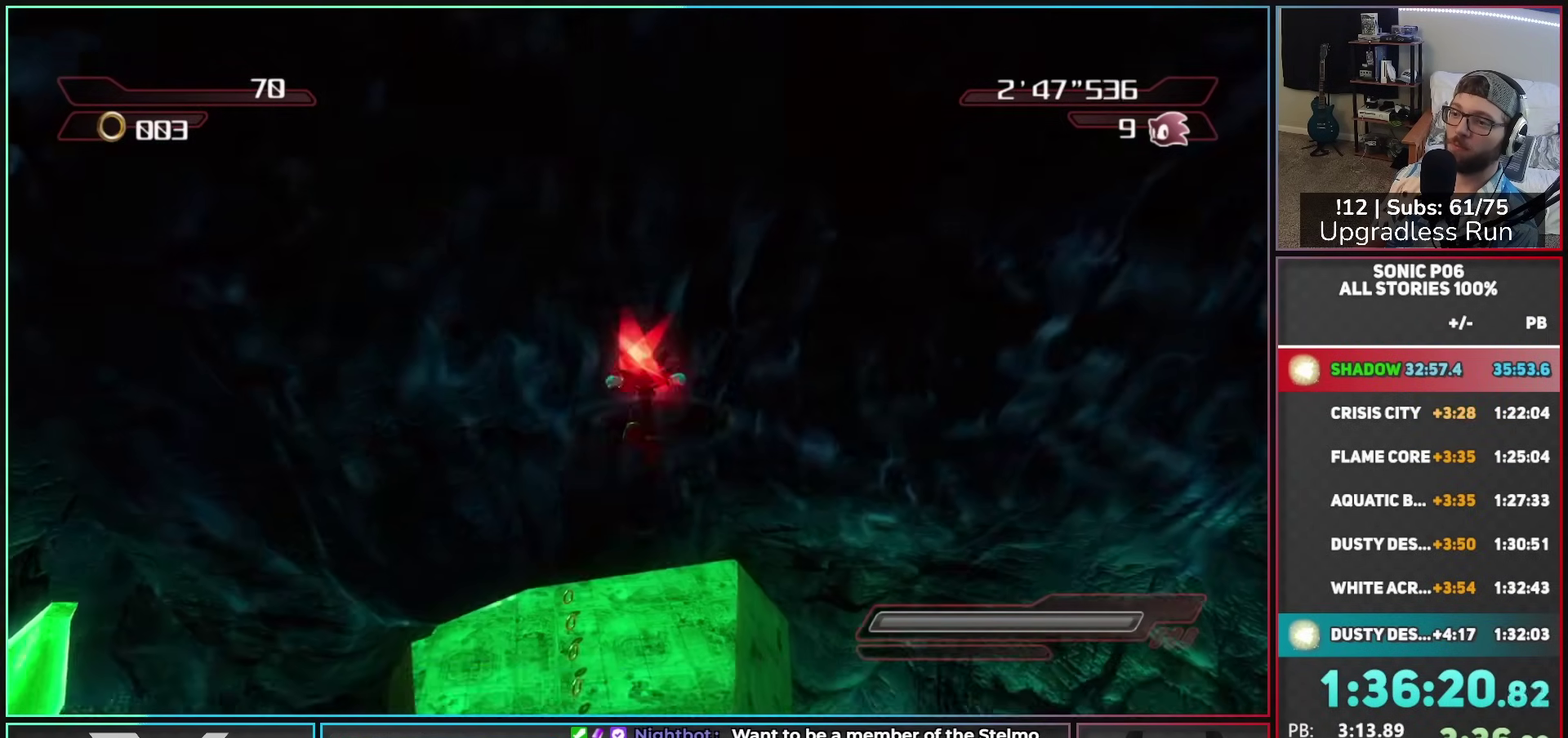
{"buttons": [], "left_stick": "up", "right_stick": "center", "events": [[67, "right_stick", "center"], [267, "left_stick", "up-right"], [350, "left_stick", "up"]]}
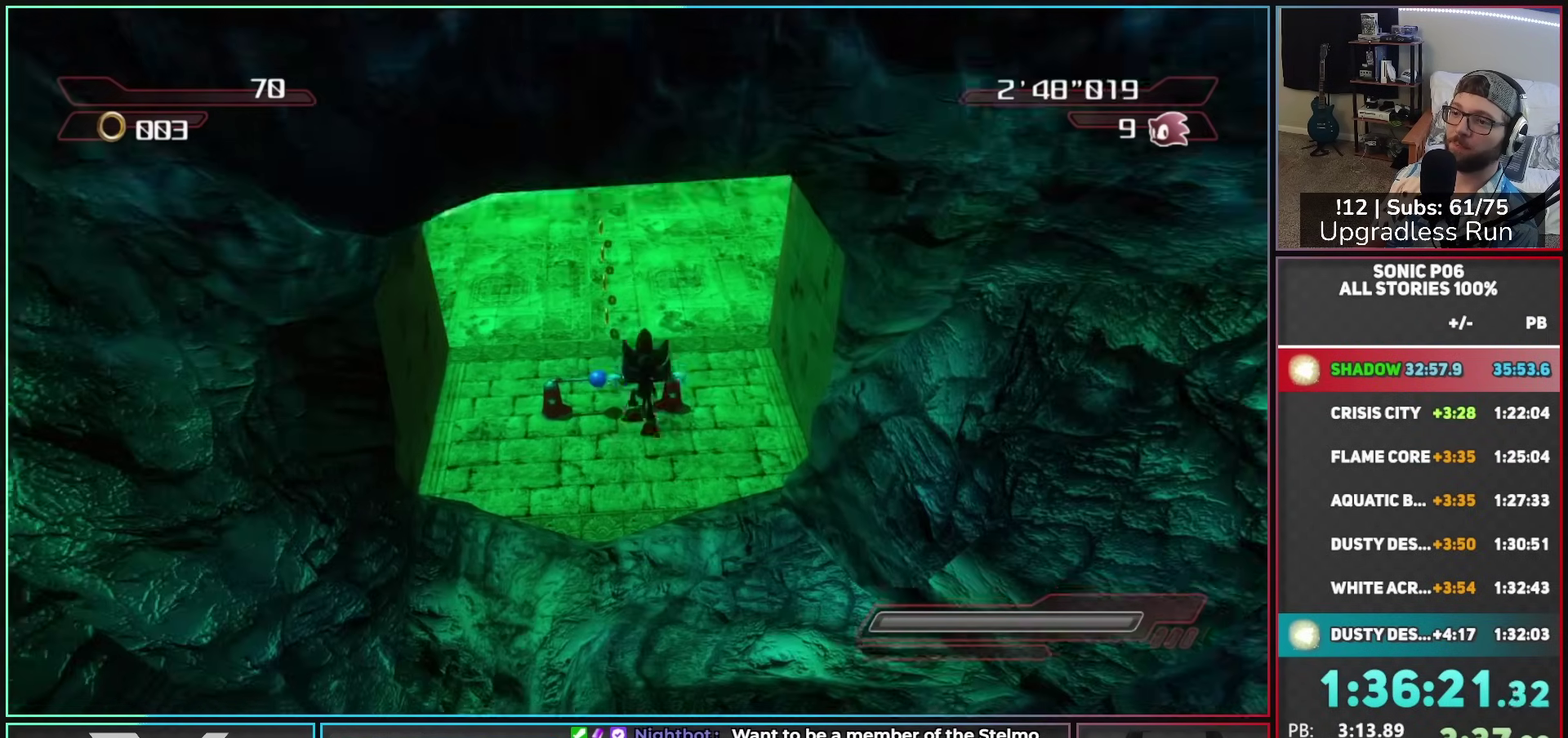
{"buttons": [], "left_stick": "up-left", "right_stick": "center", "events": [[117, "A", "down"], [117, "X", "down"], [283, "A", "up"], [300, "X", "up"], [367, "left_stick", "up-left"], [433, "X", "down"], [500, "X", "up"]]}
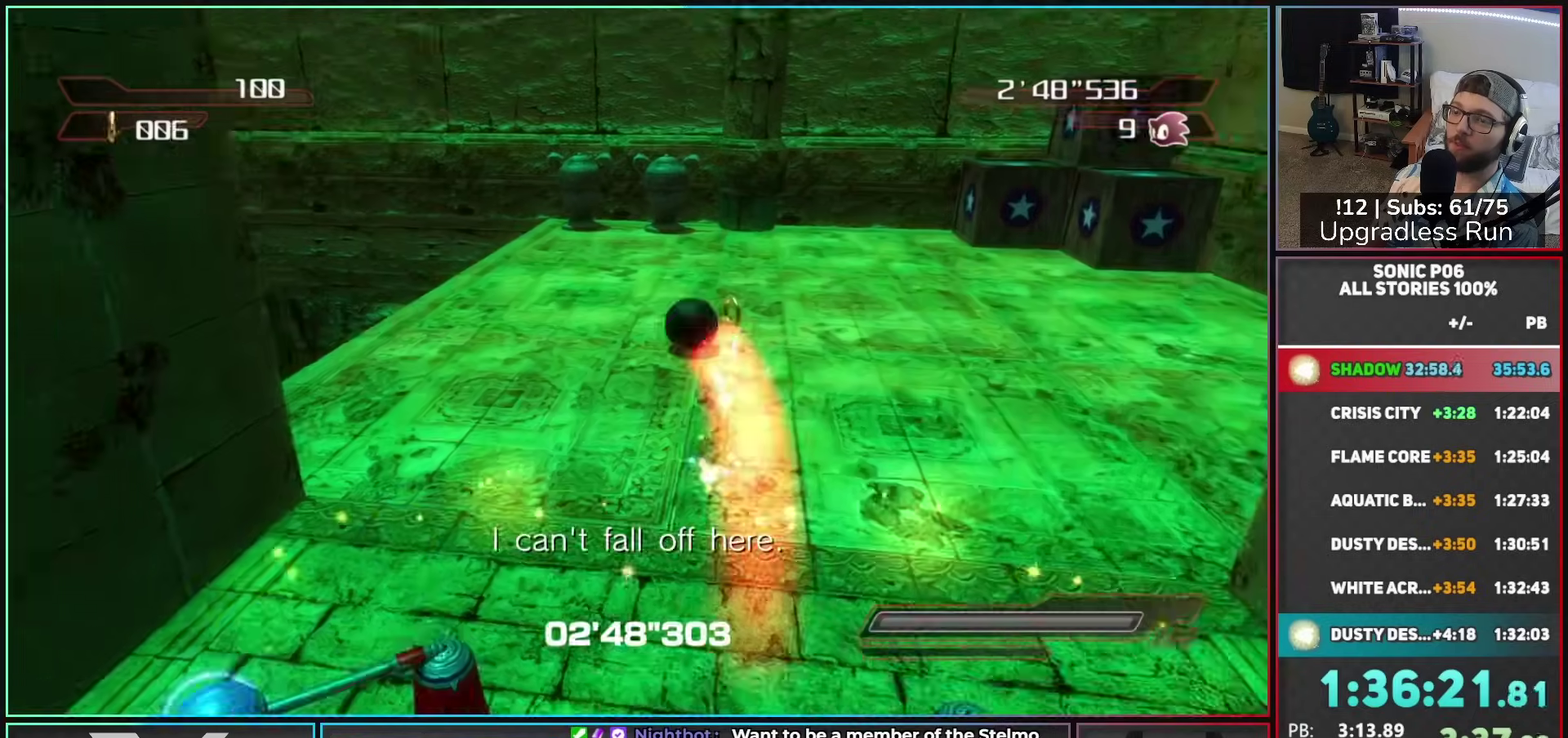
{"buttons": ["A"], "left_stick": "up", "right_stick": "center", "events": [[83, "A", "down"], [300, "left_stick", "up"]]}
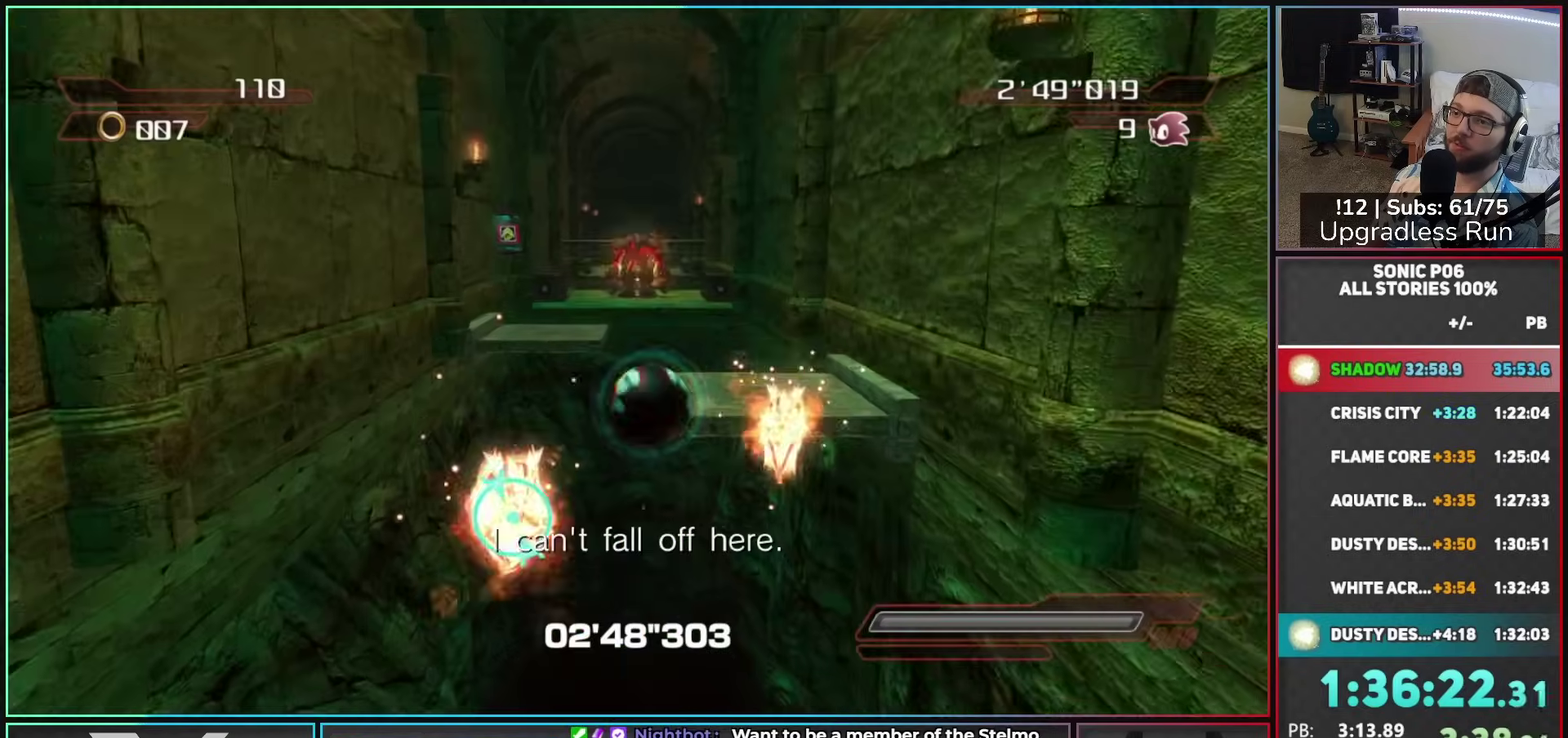
{"buttons": ["A"], "left_stick": "up", "right_stick": "center", "events": [[250, "A", "up"], [350, "A", "down"]]}
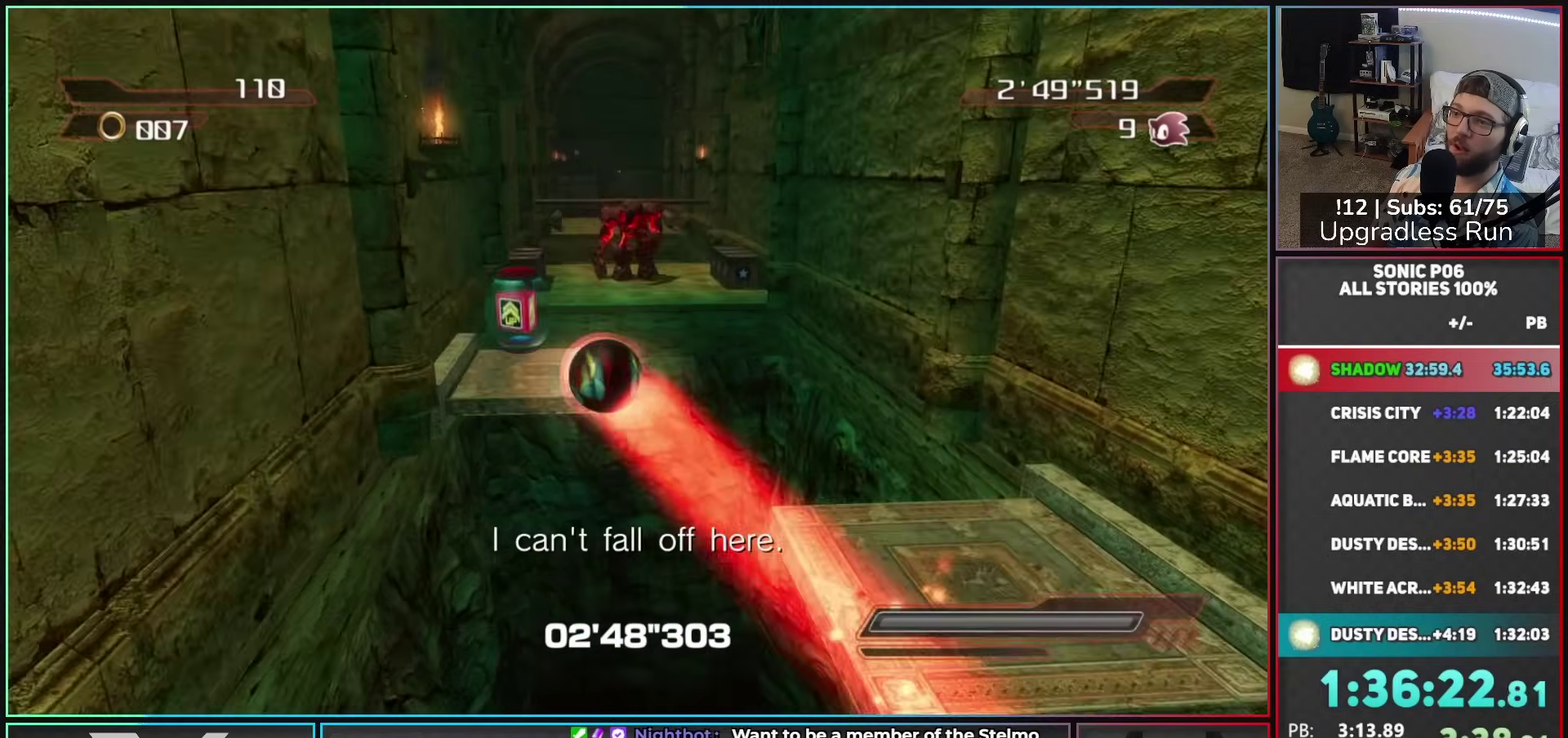
{"buttons": ["A"], "left_stick": "up-right", "right_stick": "center", "events": [[150, "A", "up"], [183, "left_stick", "up-right"], [217, "A", "down"]]}
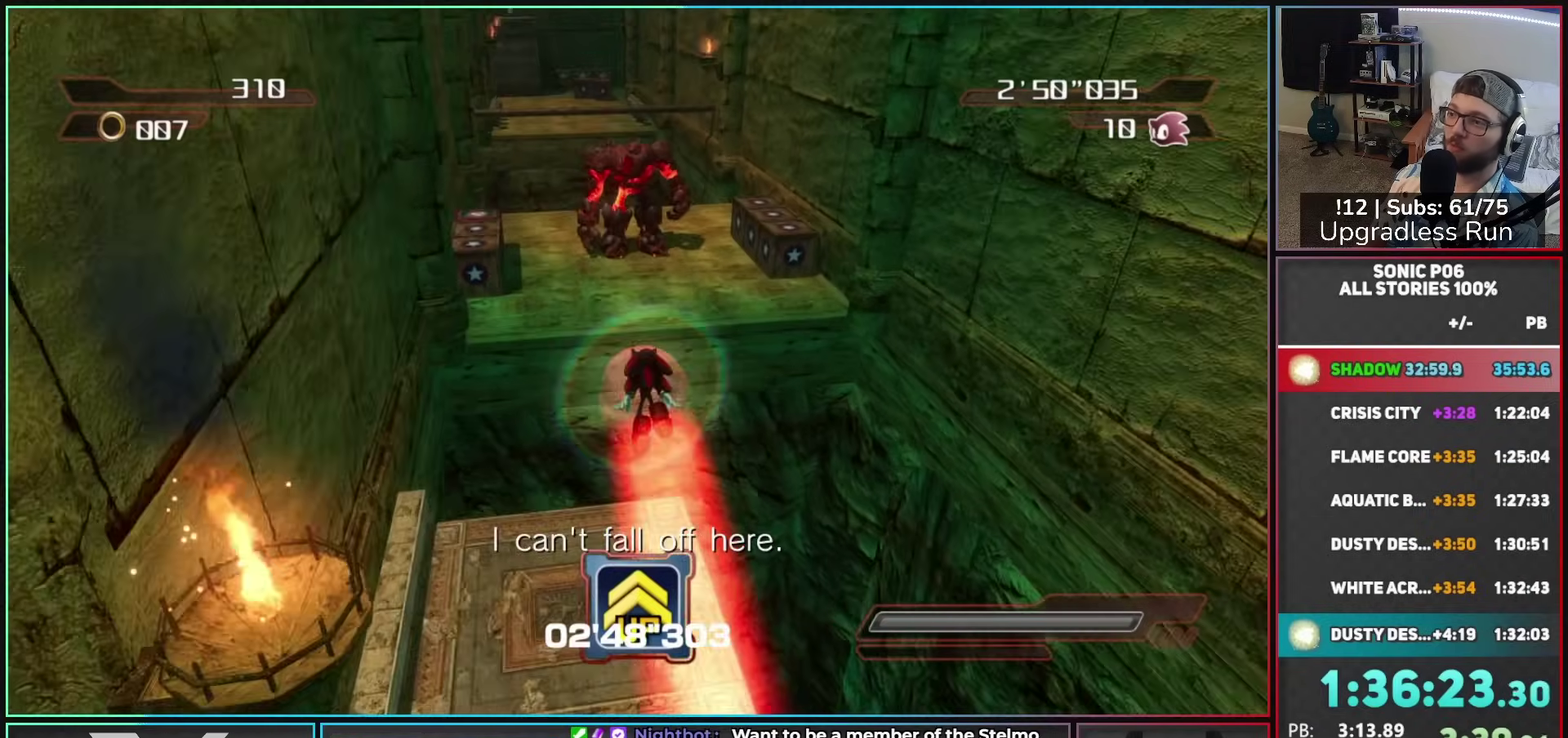
{"buttons": ["A", "X"], "left_stick": "up-right", "right_stick": "center", "events": [[33, "A", "up"], [367, "A", "down"], [367, "X", "down"]]}
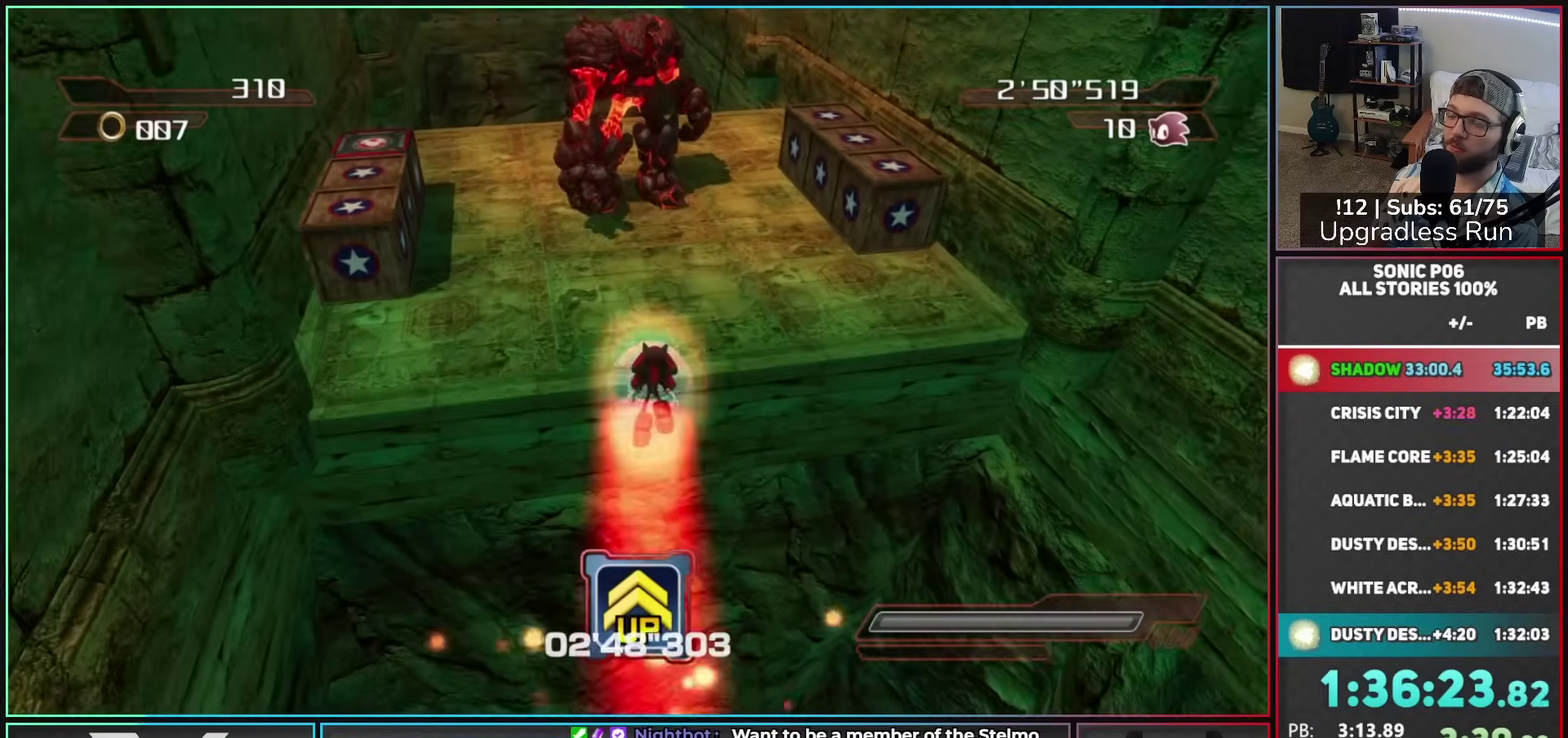
{"buttons": [], "left_stick": "up-left", "right_stick": "center", "events": [[33, "A", "up"], [67, "X", "up"], [83, "left_stick", "right"], [217, "left_stick", "up-right"], [317, "left_stick", "up-left"], [383, "X", "down"], [467, "X", "up"]]}
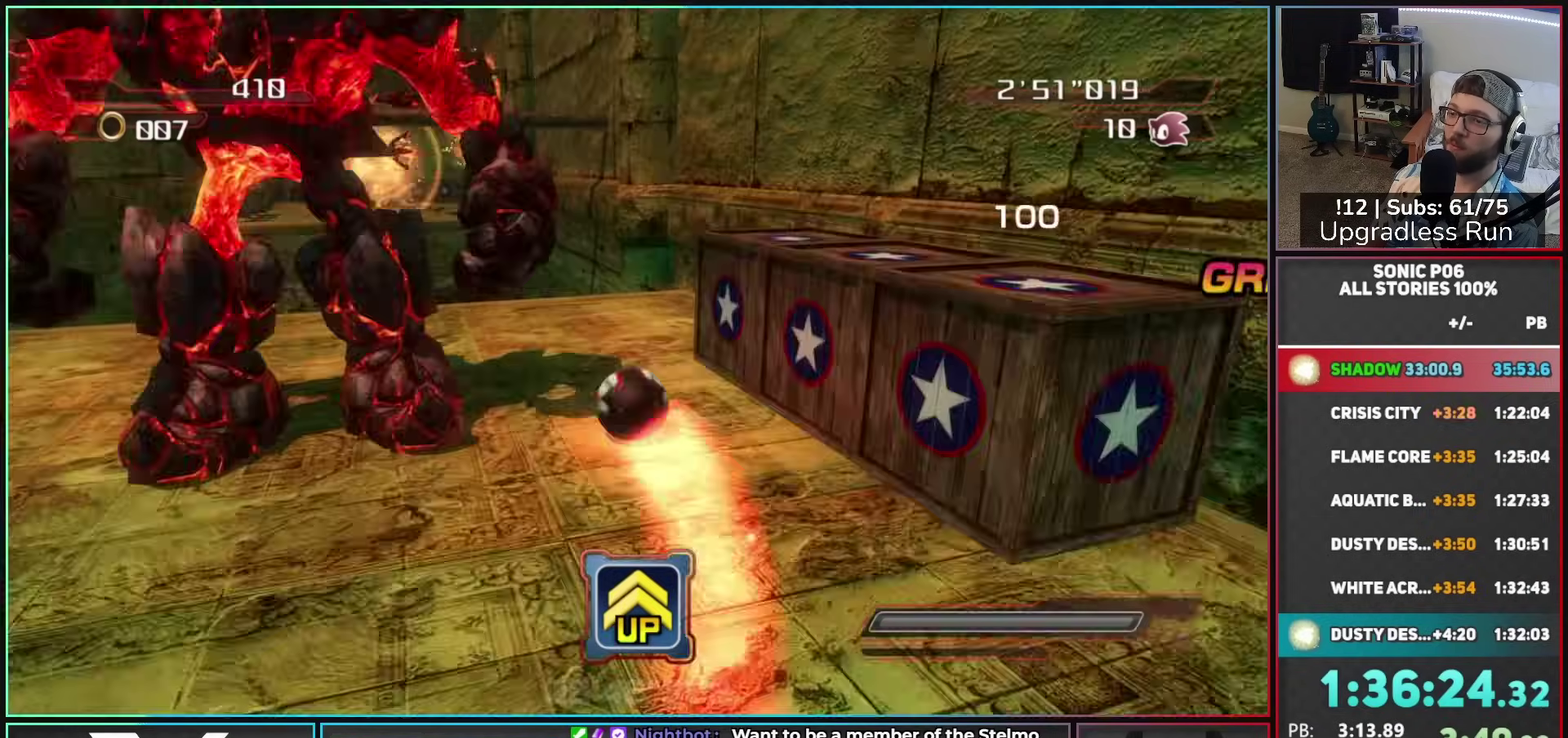
{"buttons": ["A"], "left_stick": "up", "right_stick": "center", "events": [[33, "X", "down"], [100, "X", "up"], [167, "X", "down"], [183, "left_stick", "up"], [217, "X", "up"], [233, "A", "down"]]}
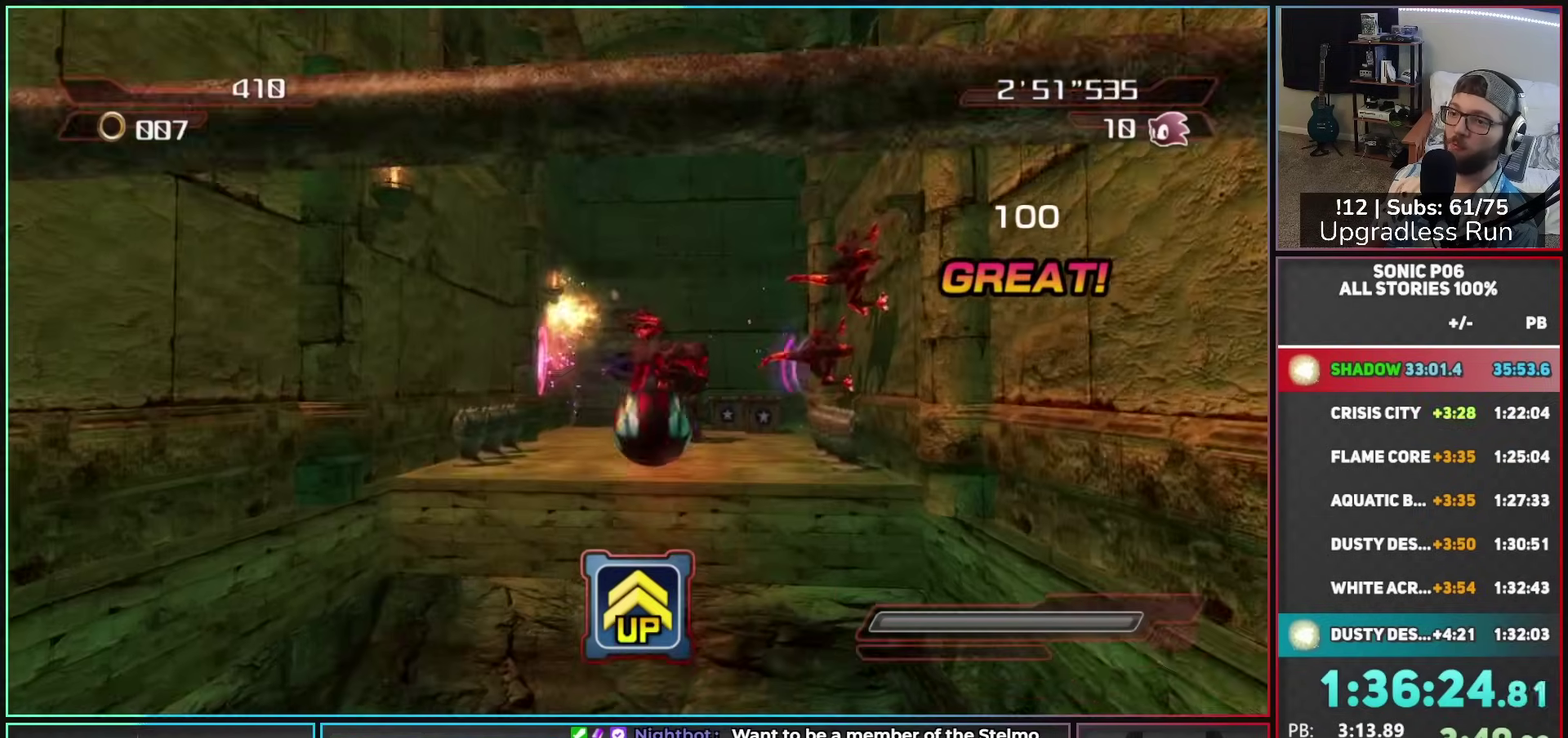
{"buttons": [], "left_stick": "up-right", "right_stick": "left", "events": [[167, "A", "up"], [167, "left_stick", "up-right"], [383, "right_stick", "left"]]}
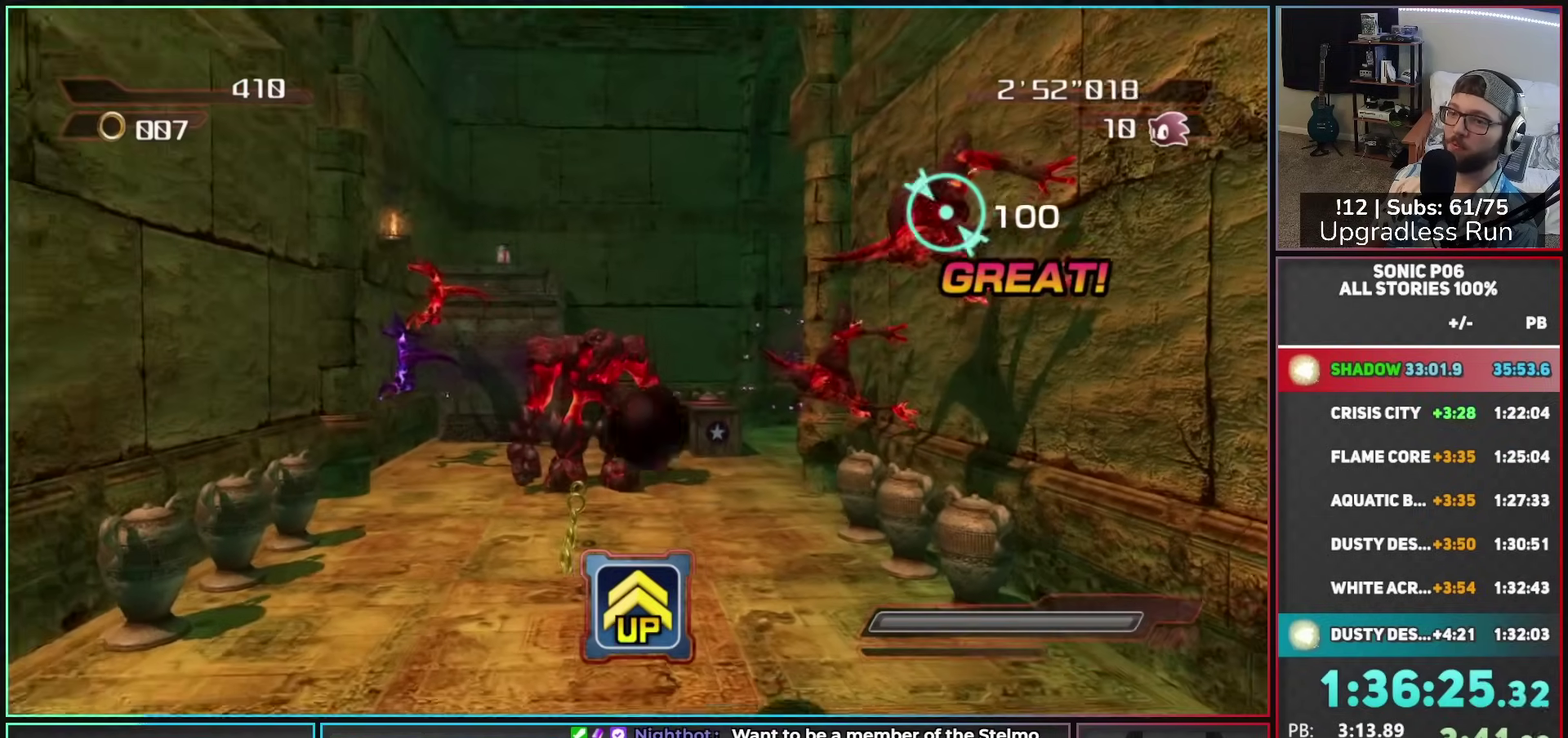
{"buttons": [], "left_stick": "up", "right_stick": "center", "events": [[67, "left_stick", "up"], [317, "right_stick", "center"]]}
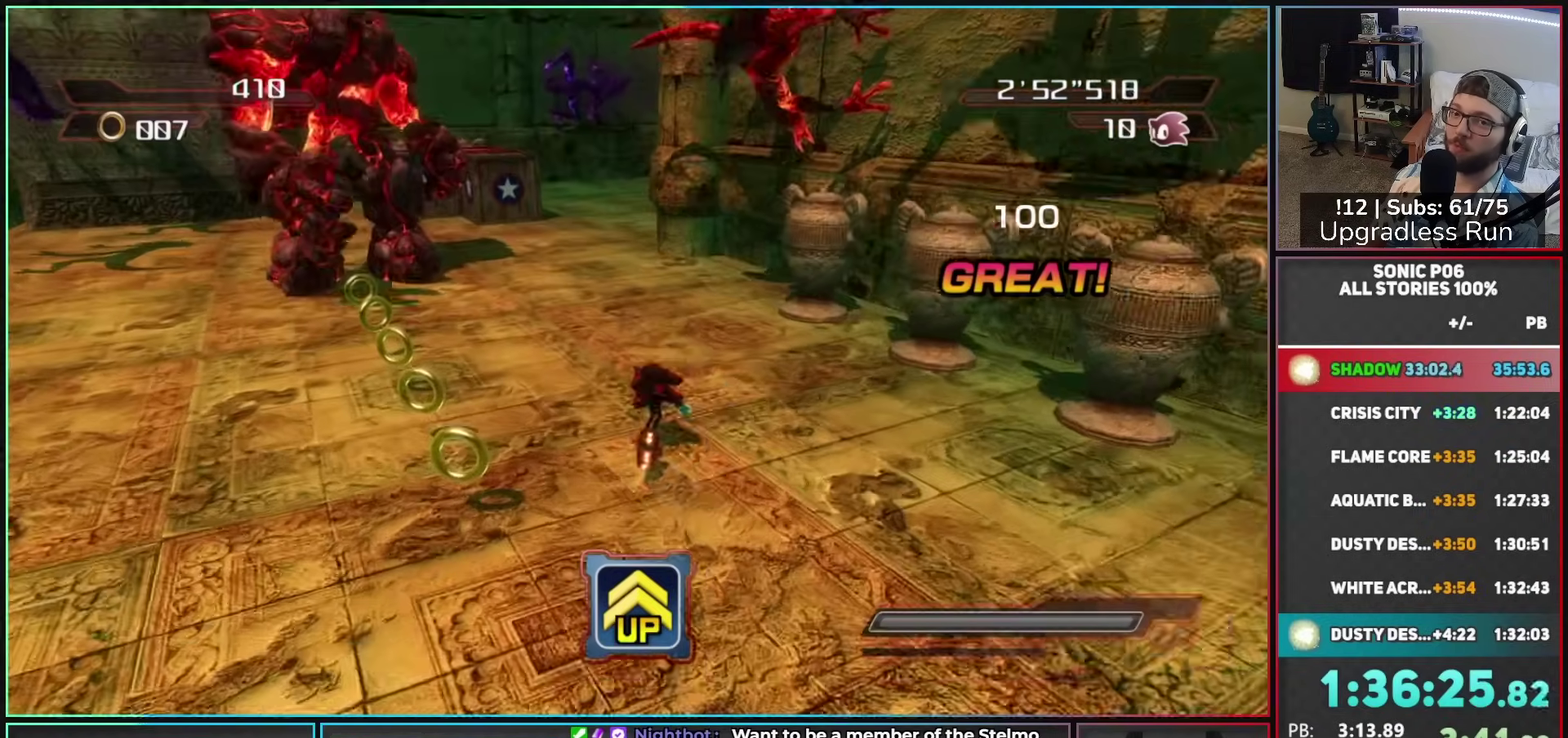
{"buttons": ["X"], "left_stick": "up-right", "right_stick": "center", "events": [[17, "X", "down"], [67, "X", "up"], [183, "X", "down"], [233, "X", "up"], [317, "X", "down"], [350, "left_stick", "up-right"], [367, "X", "up"], [450, "X", "down"]]}
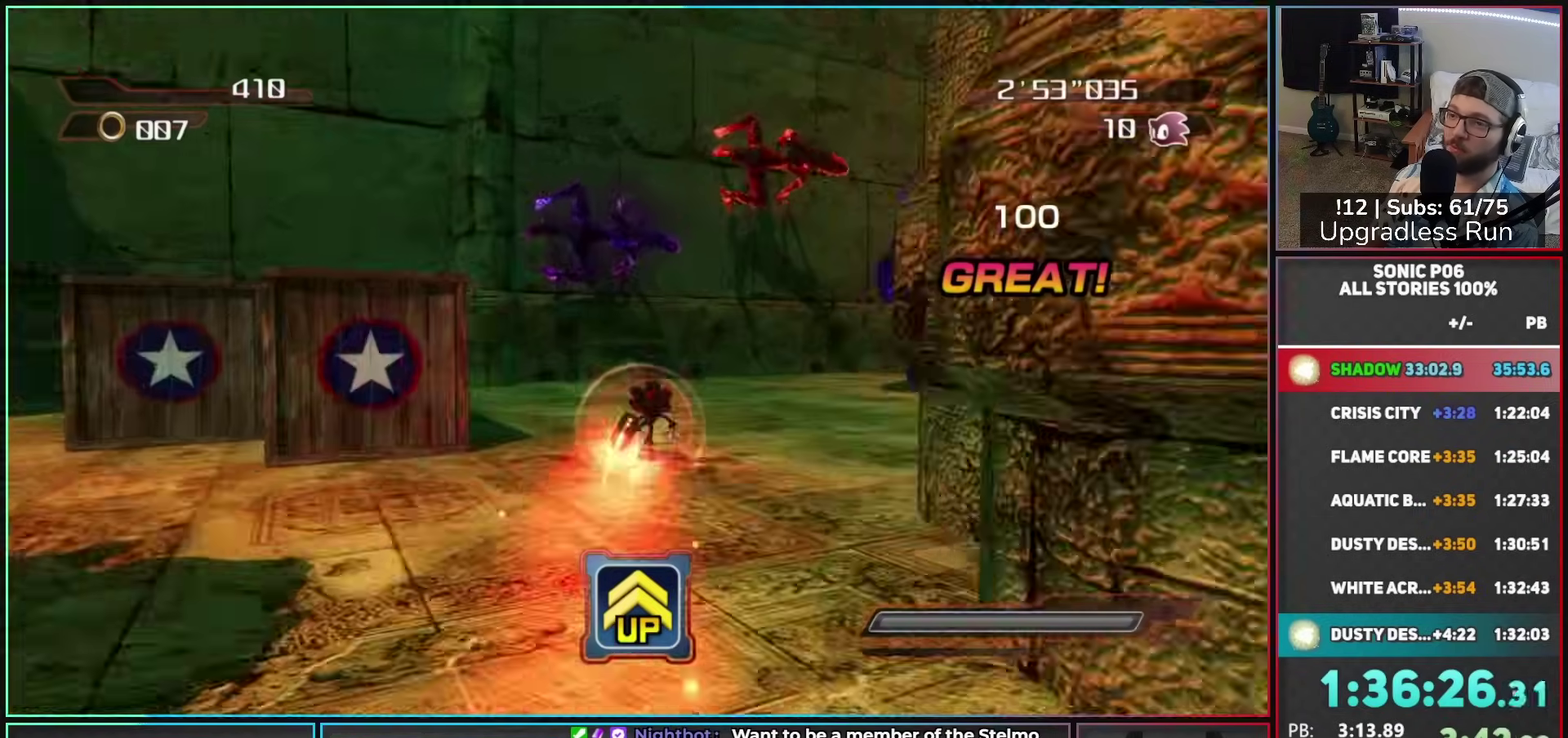
{"buttons": ["A"], "left_stick": "right", "right_stick": "center", "events": [[33, "X", "up"], [100, "X", "down"], [167, "X", "up"], [250, "left_stick", "right"], [367, "A", "down"]]}
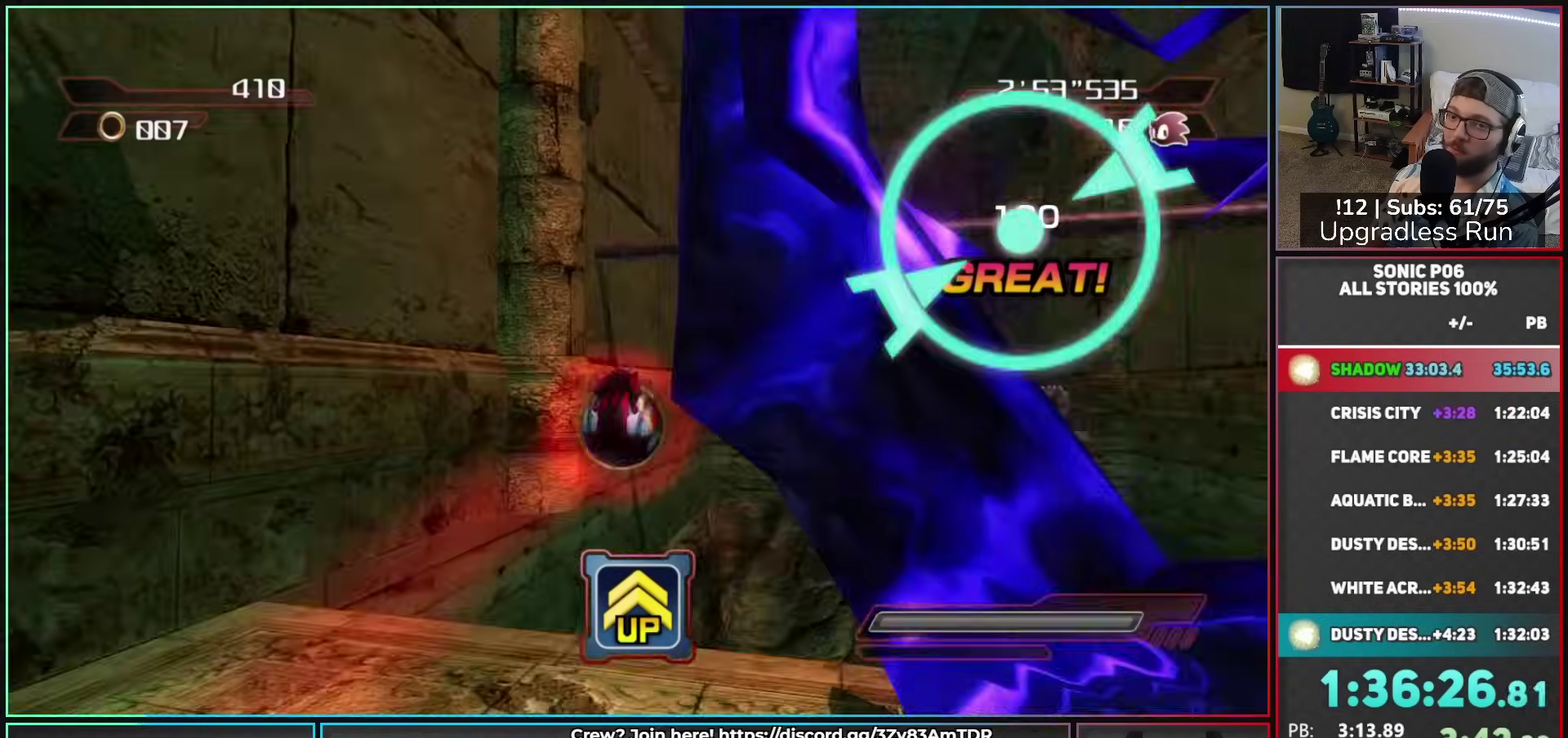
{"buttons": [], "left_stick": "up", "right_stick": "center", "events": [[33, "left_stick", "up-right"], [133, "left_stick", "up"], [183, "A", "up"], [300, "left_stick", "up-right"], [467, "left_stick", "up"]]}
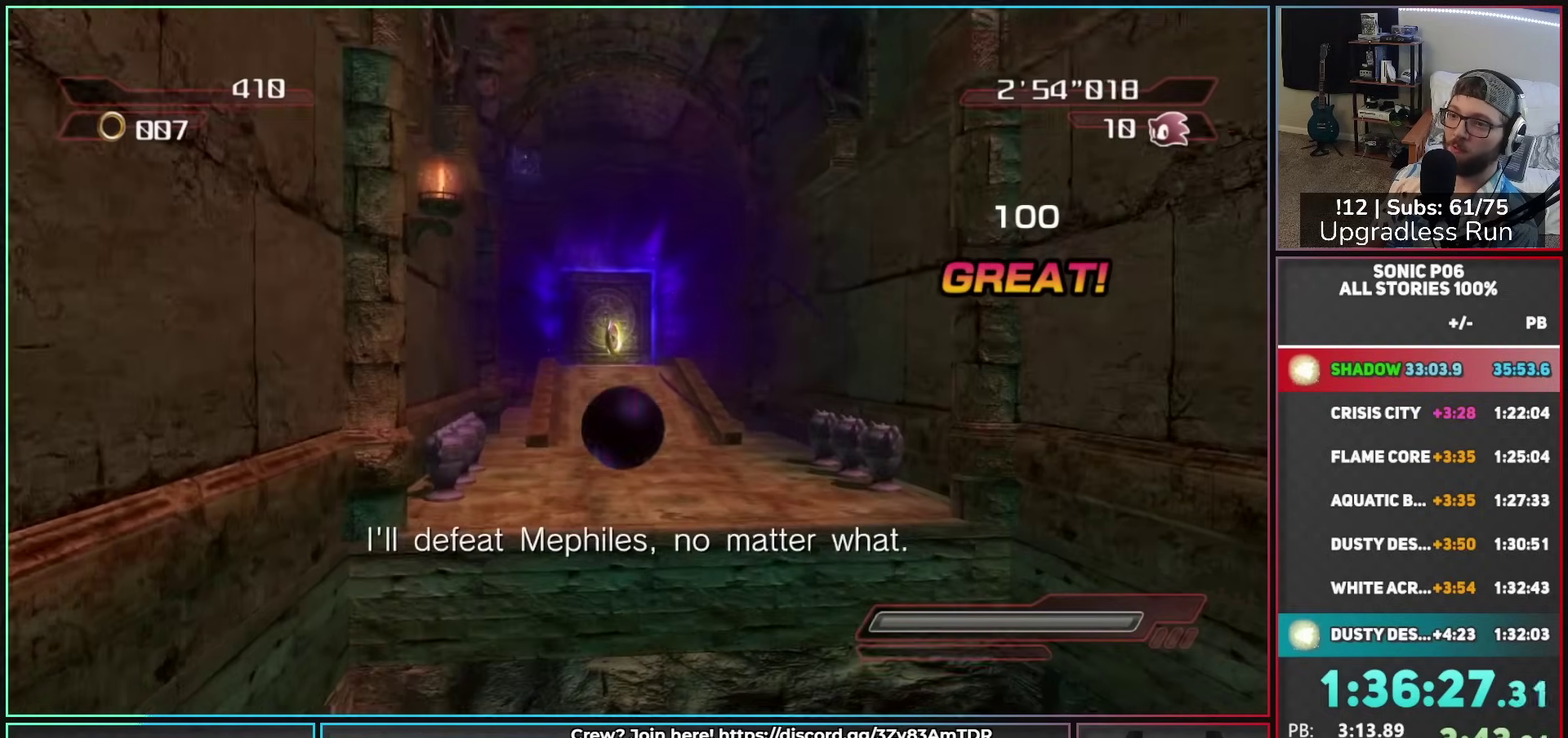
{"buttons": ["X"], "left_stick": "up-right", "right_stick": "center", "events": [[133, "left_stick", "up-right"], [250, "A", "down"], [300, "A", "up"], [467, "X", "down"]]}
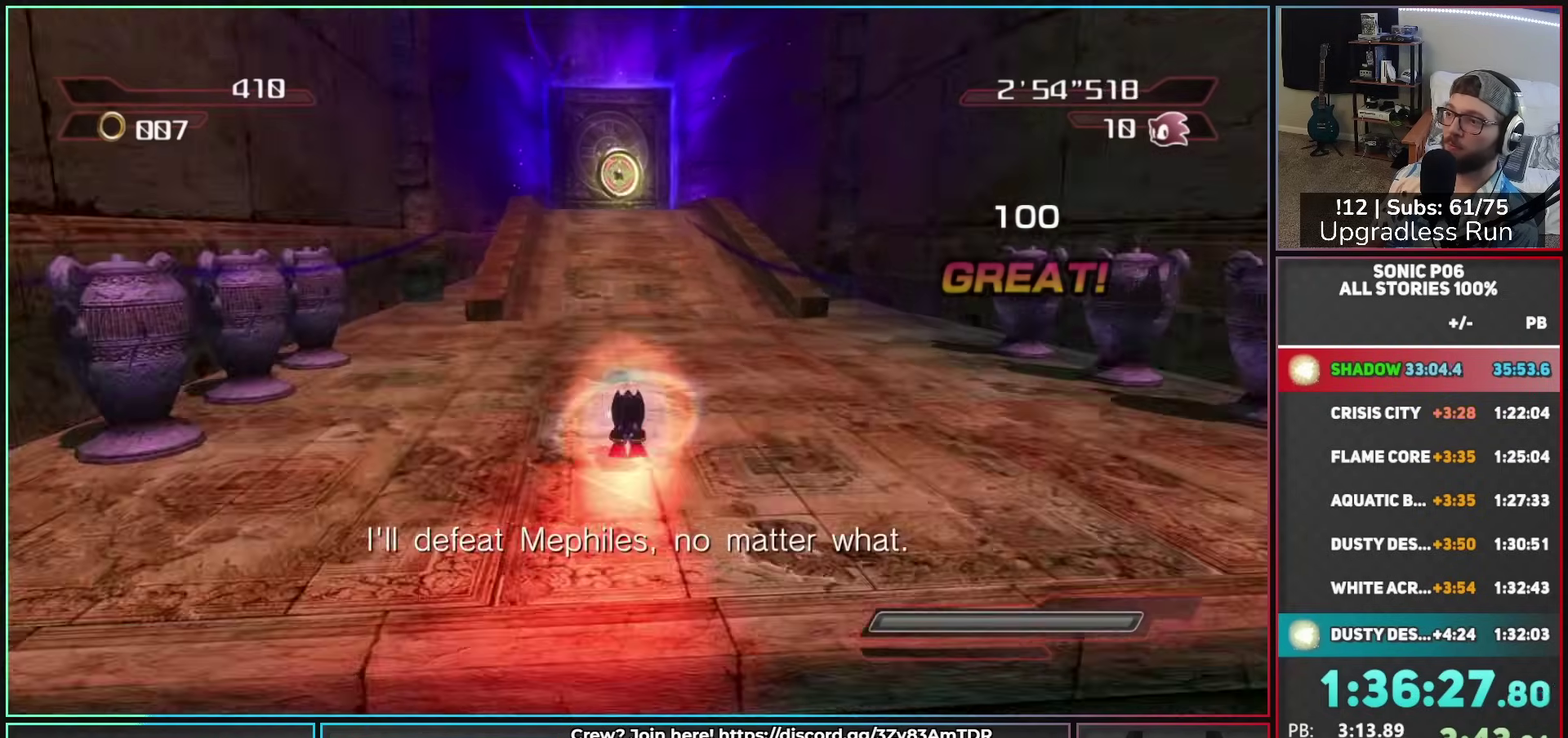
{"buttons": [], "left_stick": "up", "right_stick": "center", "events": [[17, "X", "up"], [267, "left_stick", "up"]]}
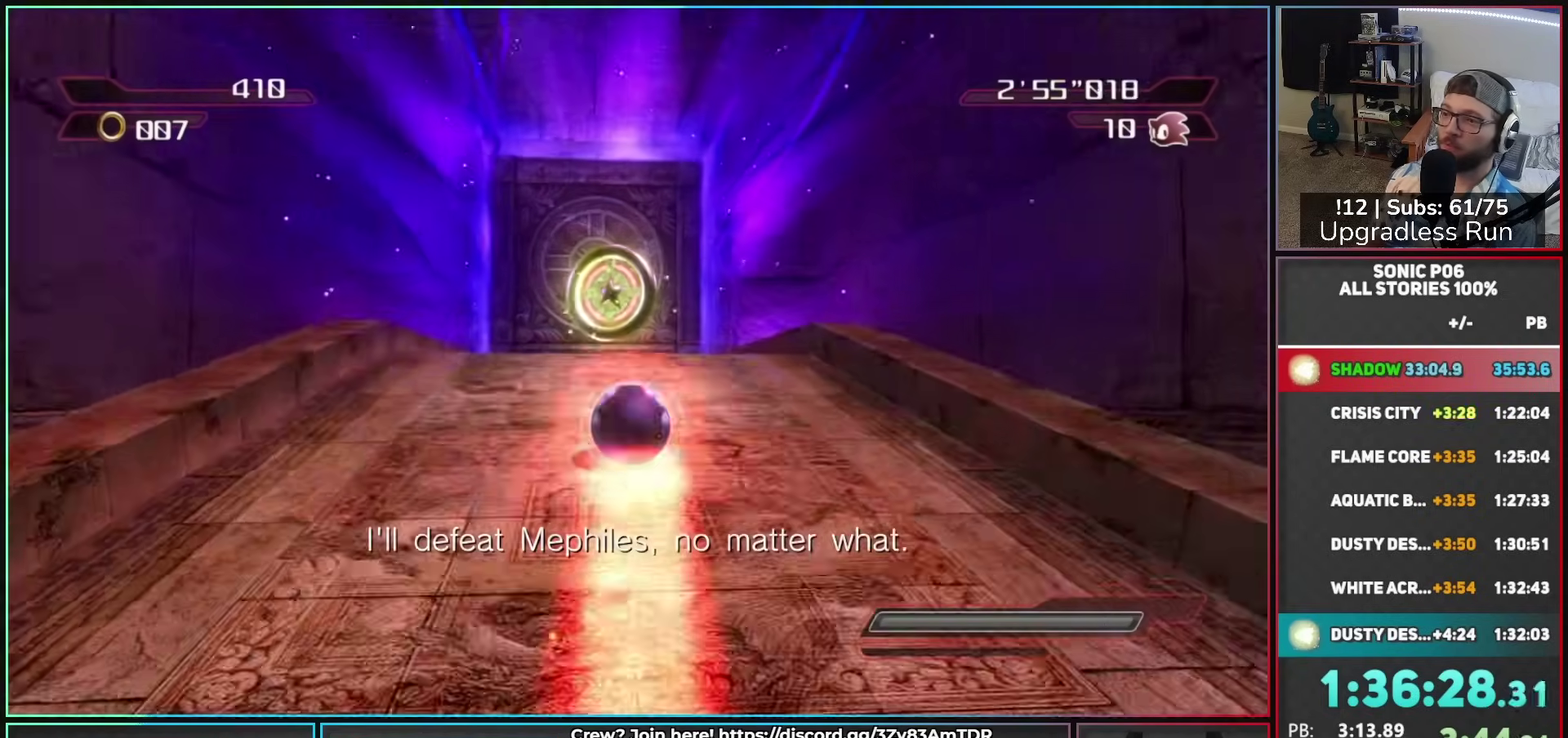
{"buttons": [], "left_stick": "up", "right_stick": "center", "events": [[383, "A", "down"], [467, "A", "up"]]}